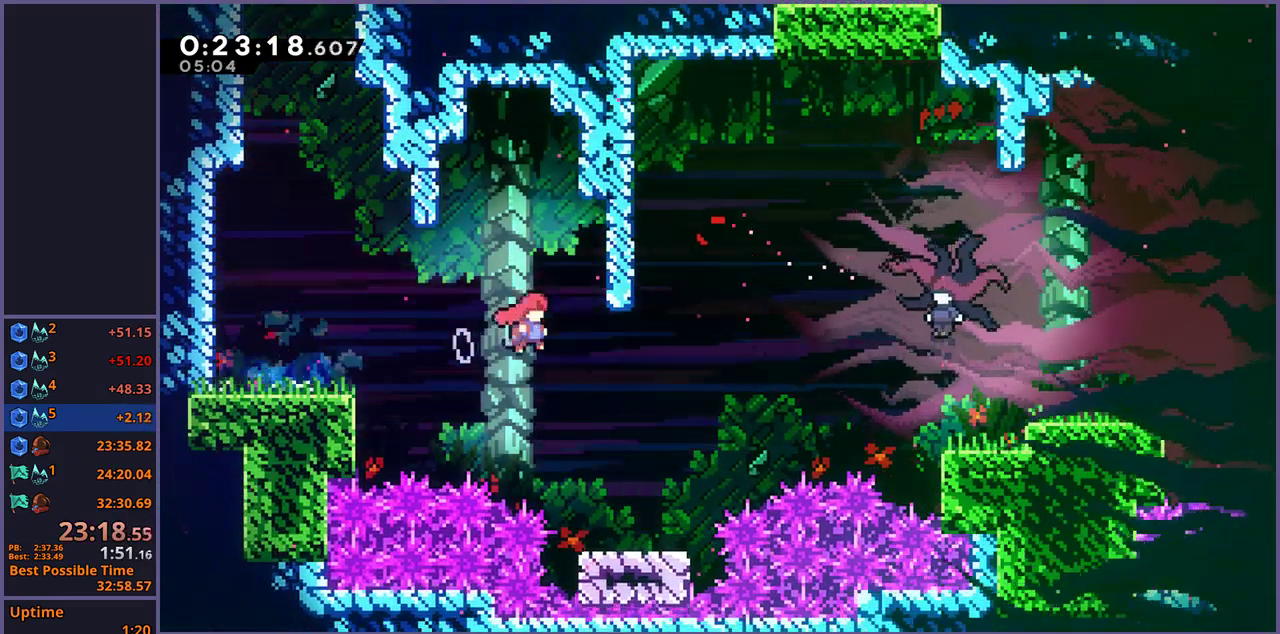
Gameplay with a controller (PlayStation layout); each line is a JSON object with the inputs held at the frame after it. "events" lists button and stick changes between this image and that frame as [ms after this image, input, new state], when the widget could be followed in between.
{"buttons": [], "left_stick": "right", "right_stick": "center", "events": [[33, "left_stick", "up-right"], [67, "CROSS", "up"], [150, "left_stick", "down-left"], [217, "left_stick", "up-right"], [300, "R1", "down"], [383, "R1", "up"], [500, "left_stick", "right"]]}
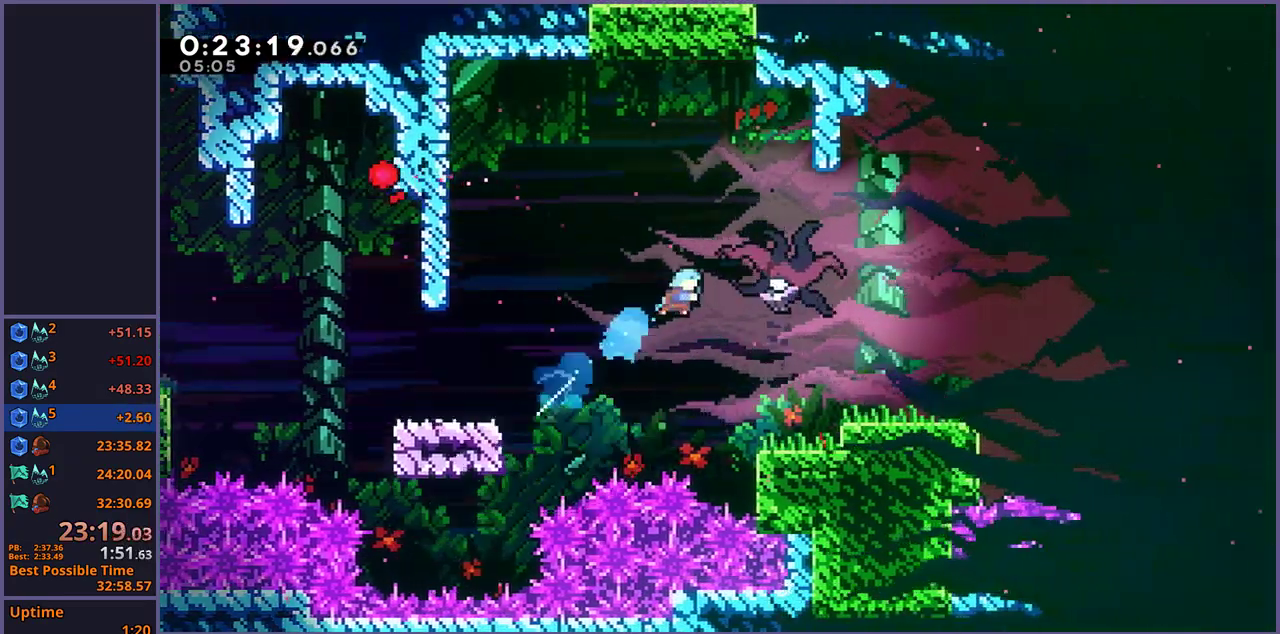
{"buttons": [], "left_stick": "right", "right_stick": "center", "events": [[133, "left_stick", "center"], [250, "left_stick", "right"]]}
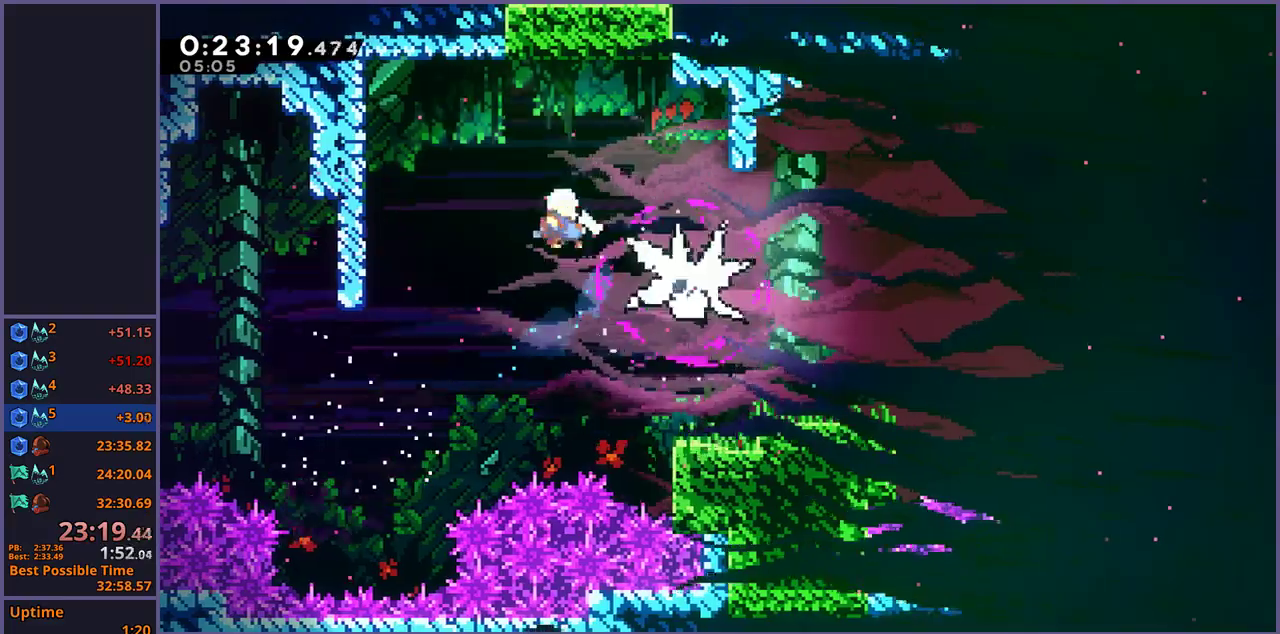
{"buttons": [], "left_stick": "right", "right_stick": "center", "events": [[167, "R1", "down"], [233, "R1", "up"]]}
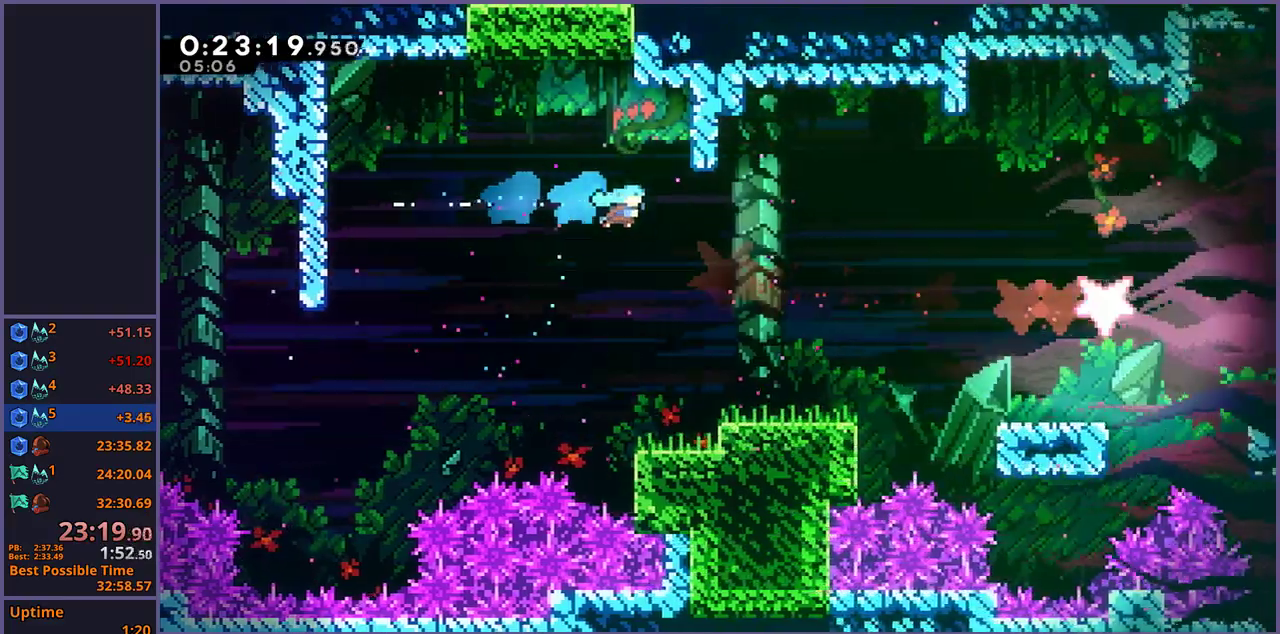
{"buttons": ["R1"], "left_stick": "down-right", "right_stick": "center", "events": [[67, "left_stick", "down-right"], [133, "left_stick", "up-left"], [300, "left_stick", "down-right"], [400, "R1", "down"]]}
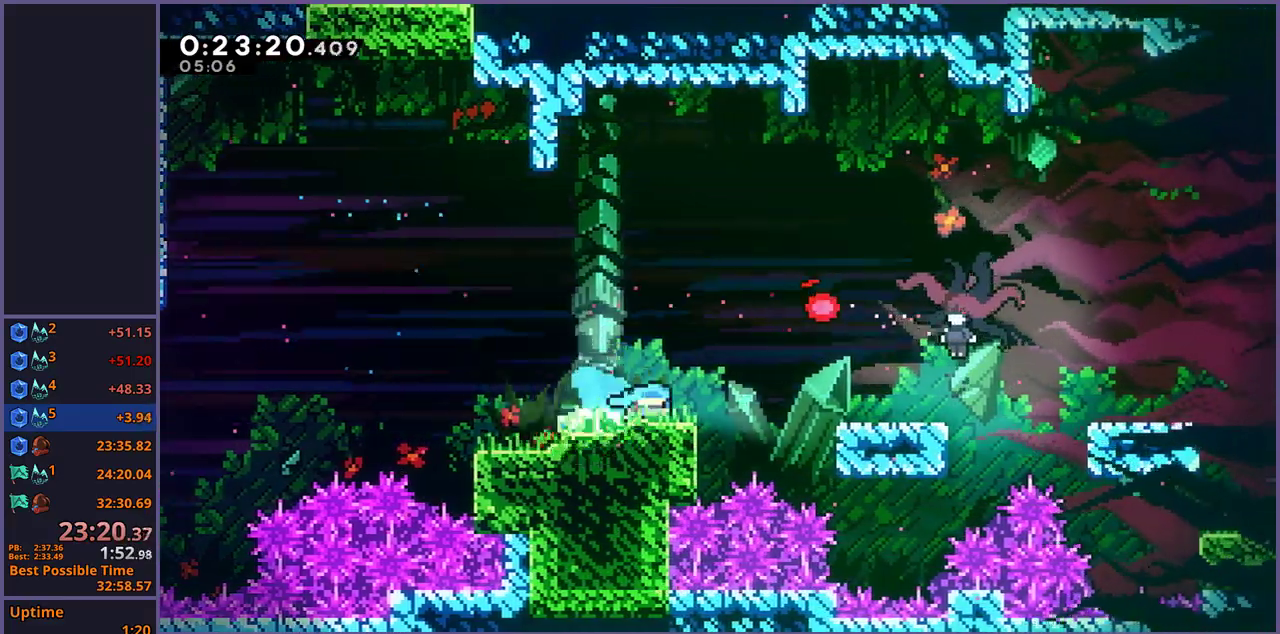
{"buttons": [], "left_stick": "down-right", "right_stick": "center", "events": [[67, "CROSS", "down"], [183, "R1", "up"], [233, "CROSS", "up"]]}
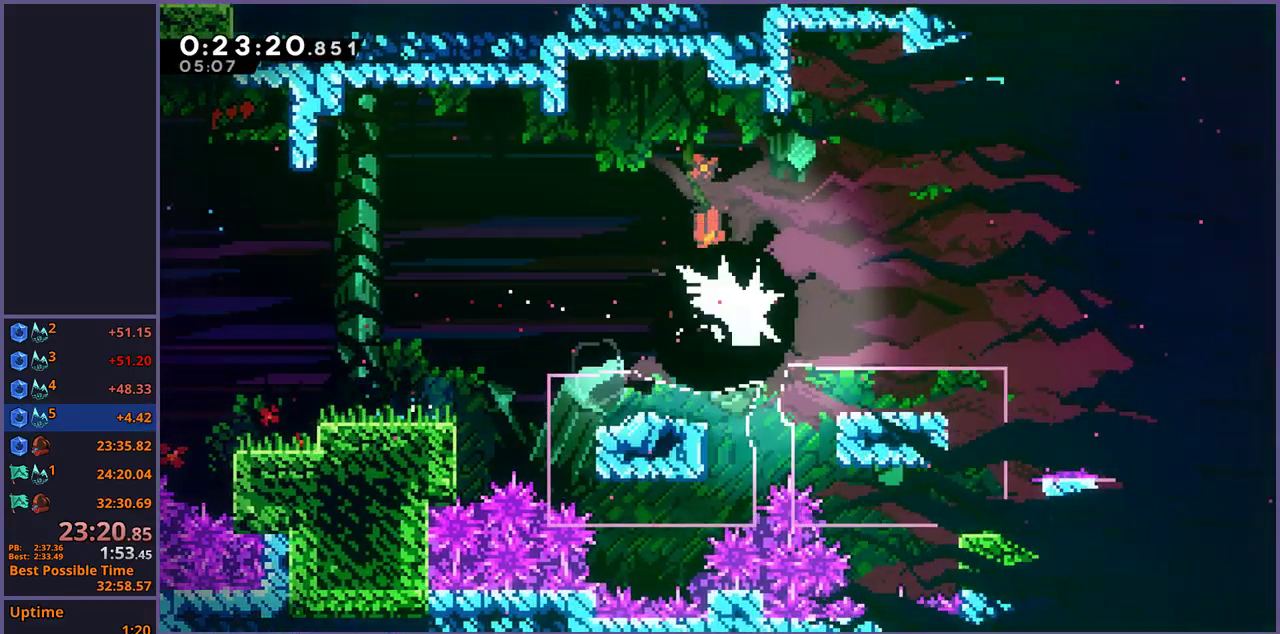
{"buttons": [], "left_stick": "down-right", "right_stick": "center", "events": [[417, "R1", "down"], [500, "R1", "up"]]}
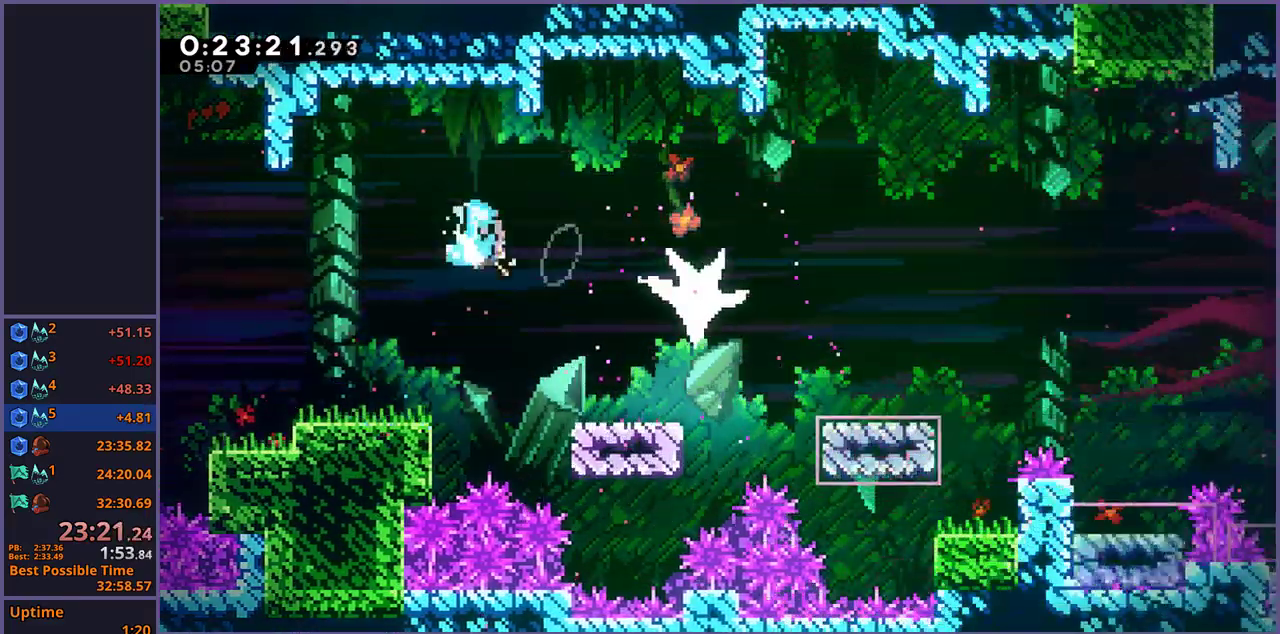
{"buttons": ["CROSS", "R1"], "left_stick": "down-right", "right_stick": "center", "events": [[300, "R1", "down"], [433, "CROSS", "down"]]}
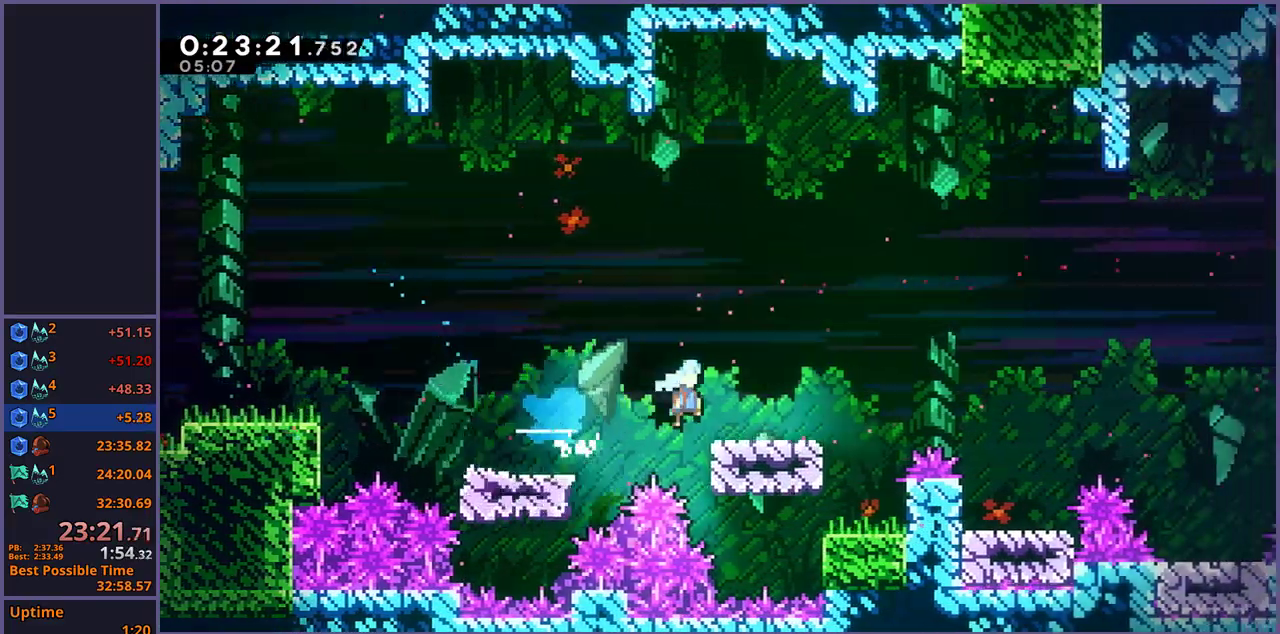
{"buttons": [], "left_stick": "down-right", "right_stick": "center", "events": [[117, "R1", "up"], [133, "CROSS", "up"]]}
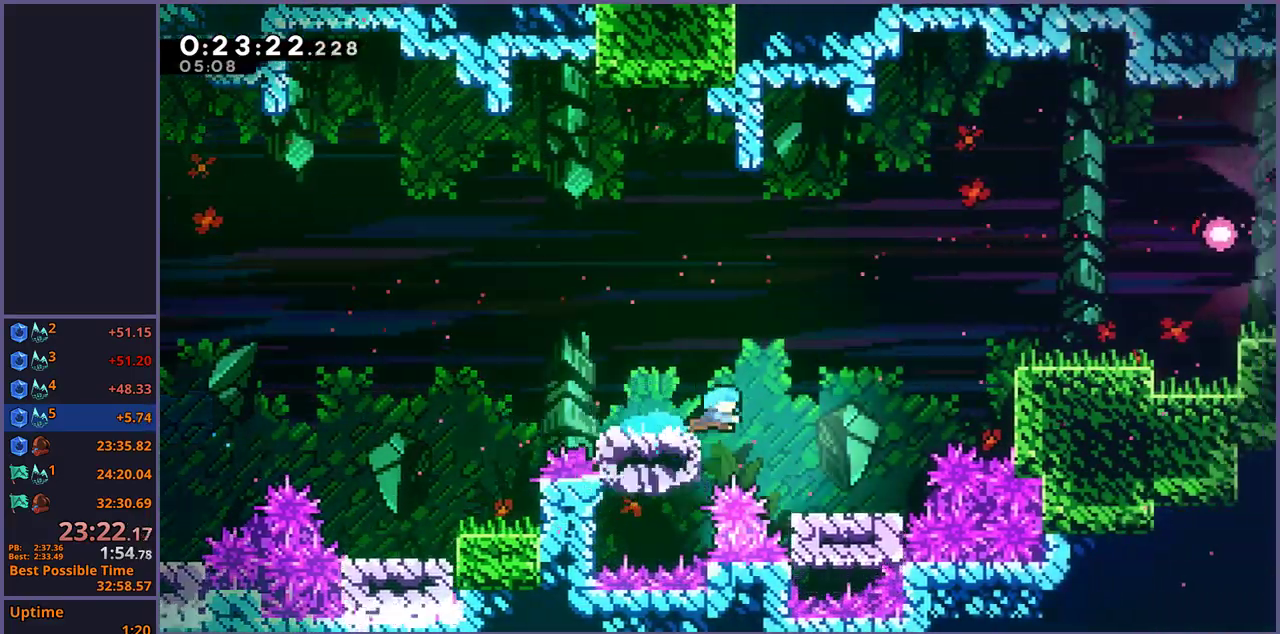
{"buttons": ["CROSS"], "left_stick": "right", "right_stick": "center", "events": [[17, "CROSS", "down"], [217, "CROSS", "up"], [417, "CROSS", "down"], [433, "left_stick", "right"]]}
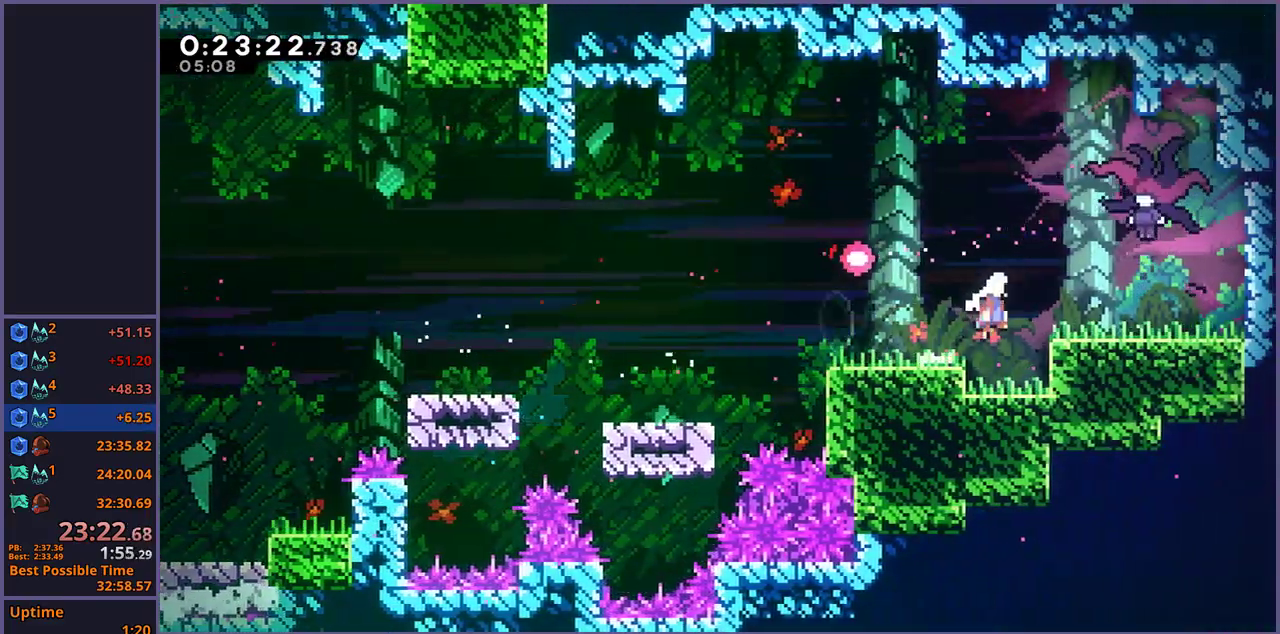
{"buttons": [], "left_stick": "down-right", "right_stick": "center", "events": [[233, "CROSS", "up"], [250, "left_stick", "center"], [400, "left_stick", "down-right"]]}
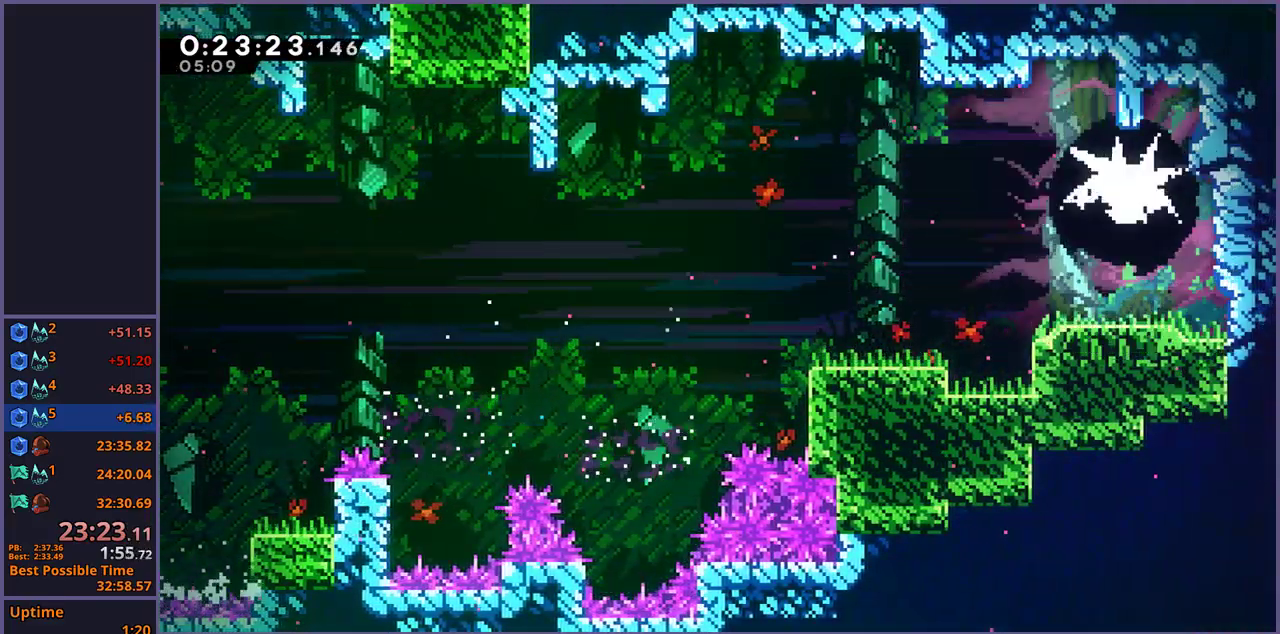
{"buttons": [], "left_stick": "down-right", "right_stick": "center", "events": [[317, "R1", "down"], [433, "R1", "up"]]}
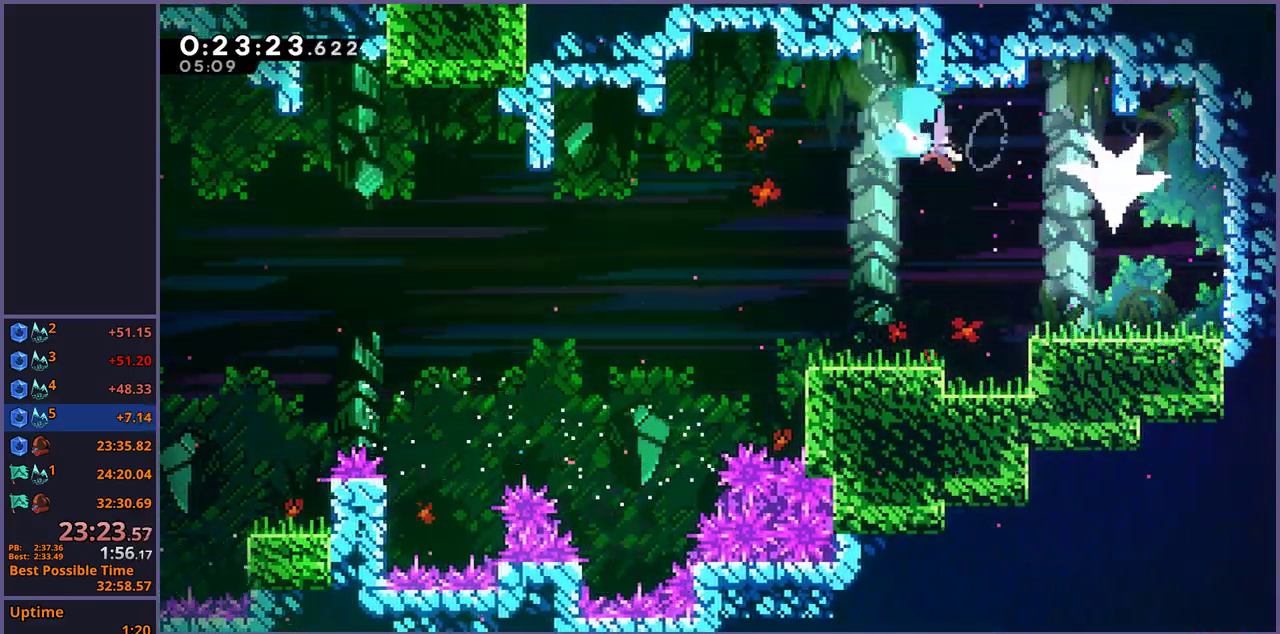
{"buttons": ["CROSS"], "left_stick": "down-right", "right_stick": "center", "events": [[333, "CROSS", "down"]]}
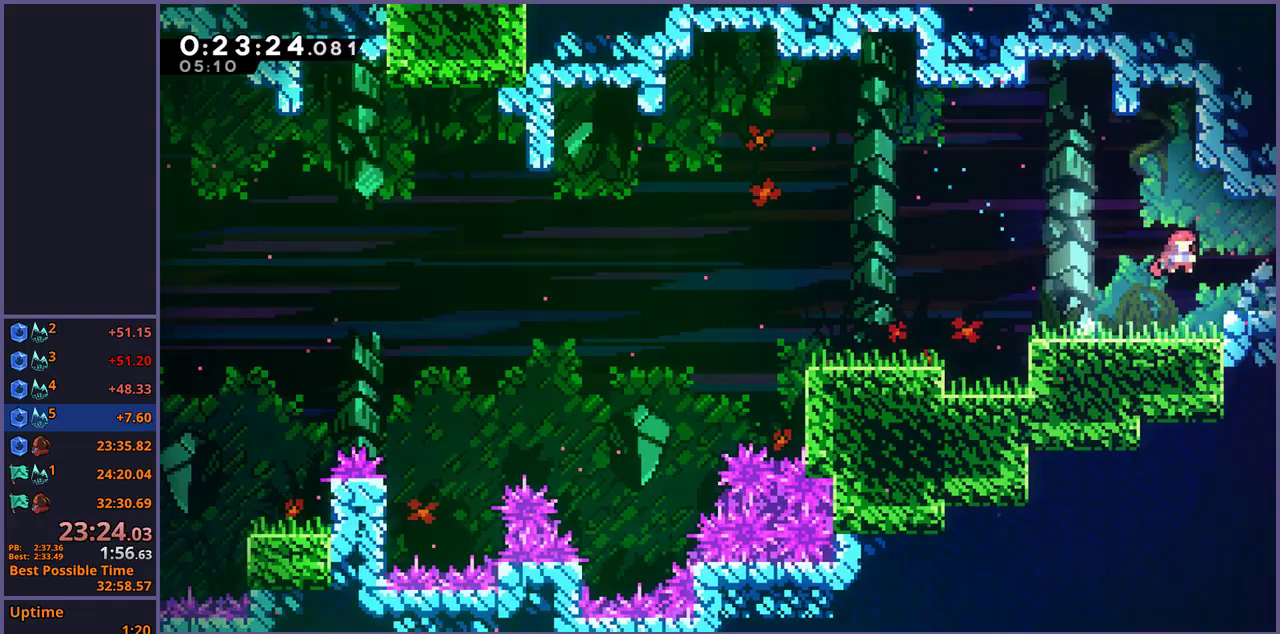
{"buttons": [], "left_stick": "down-right", "right_stick": "center", "events": [[33, "CROSS", "up"], [33, "R1", "down"], [167, "R1", "up"]]}
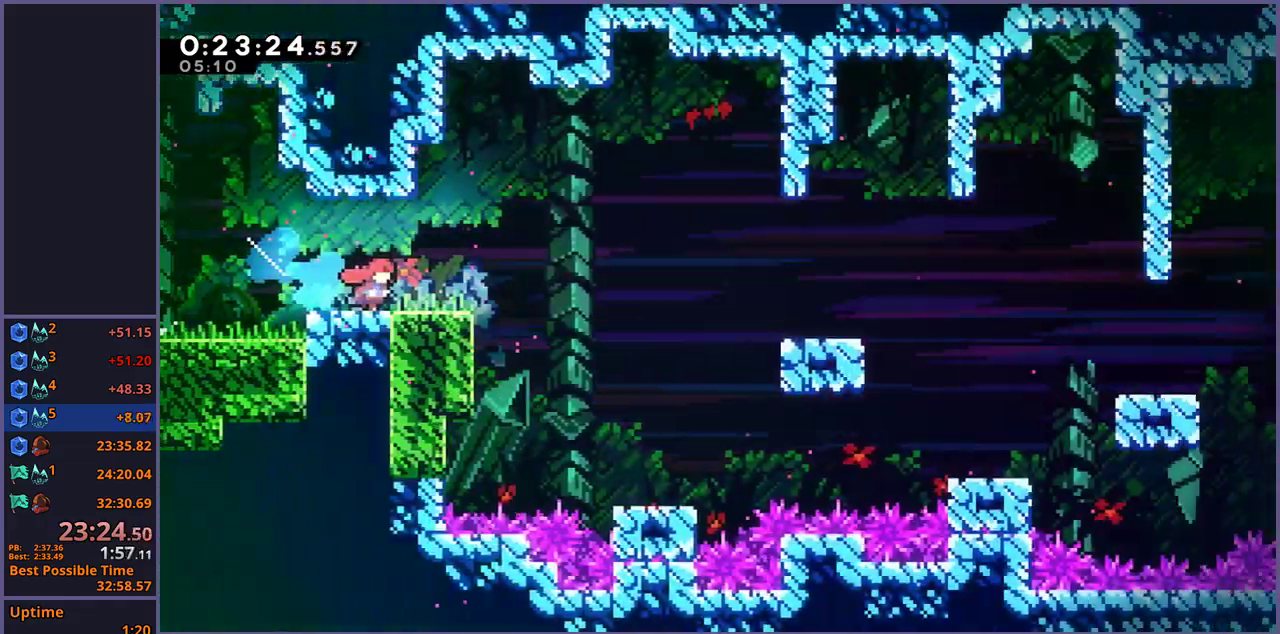
{"buttons": ["CROSS"], "left_stick": "down-right", "right_stick": "center", "events": [[400, "CROSS", "down"]]}
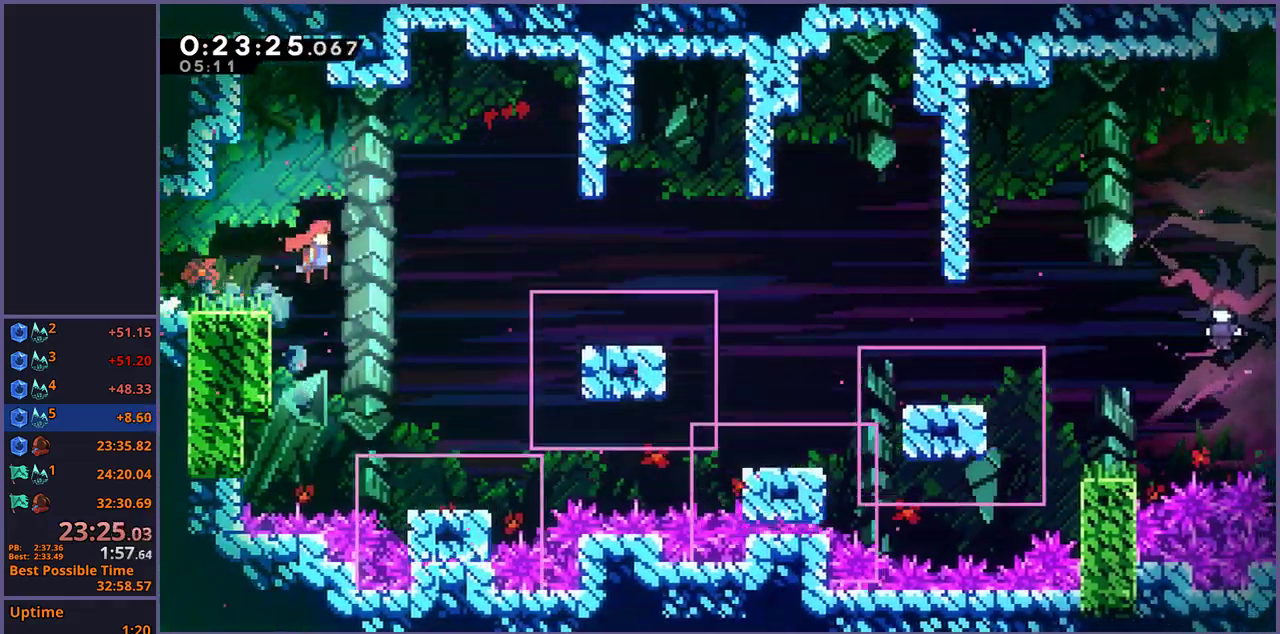
{"buttons": ["CROSS", "R1"], "left_stick": "down-right", "right_stick": "center", "events": [[233, "CROSS", "up"], [267, "R1", "down"], [317, "left_stick", "center"], [383, "left_stick", "down-right"], [450, "CROSS", "down"]]}
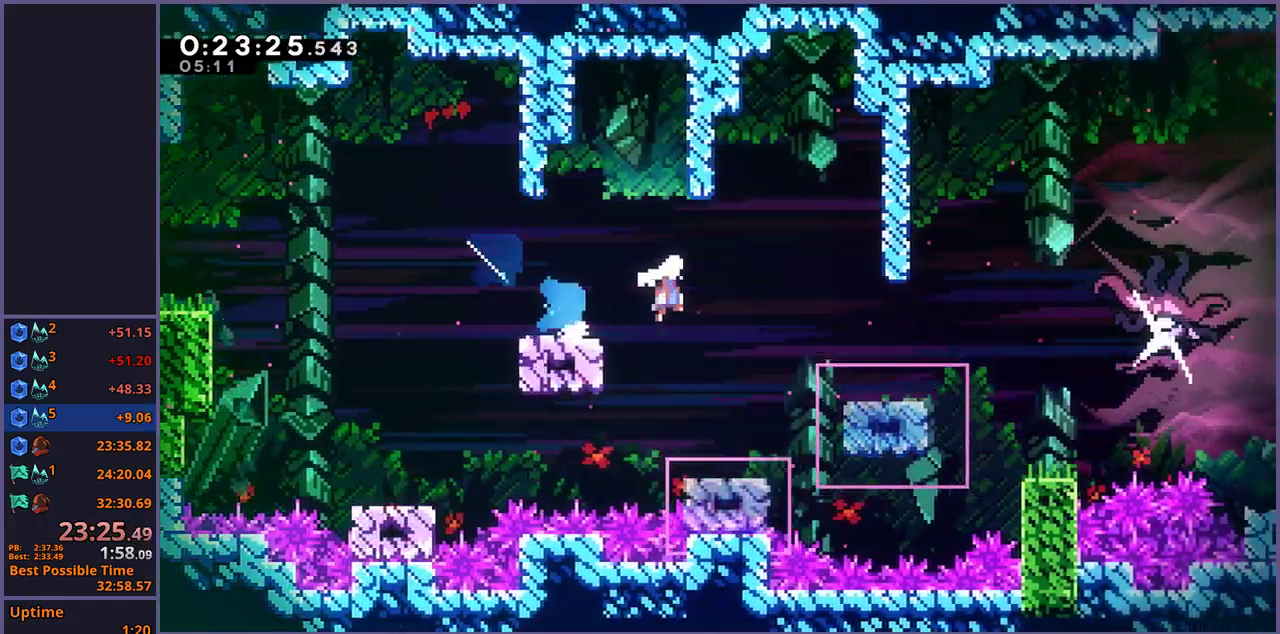
{"buttons": ["R1"], "left_stick": "up-right", "right_stick": "center", "events": [[67, "CROSS", "up"], [67, "left_stick", "right"], [83, "R1", "up"], [233, "left_stick", "up-right"], [450, "R1", "down"]]}
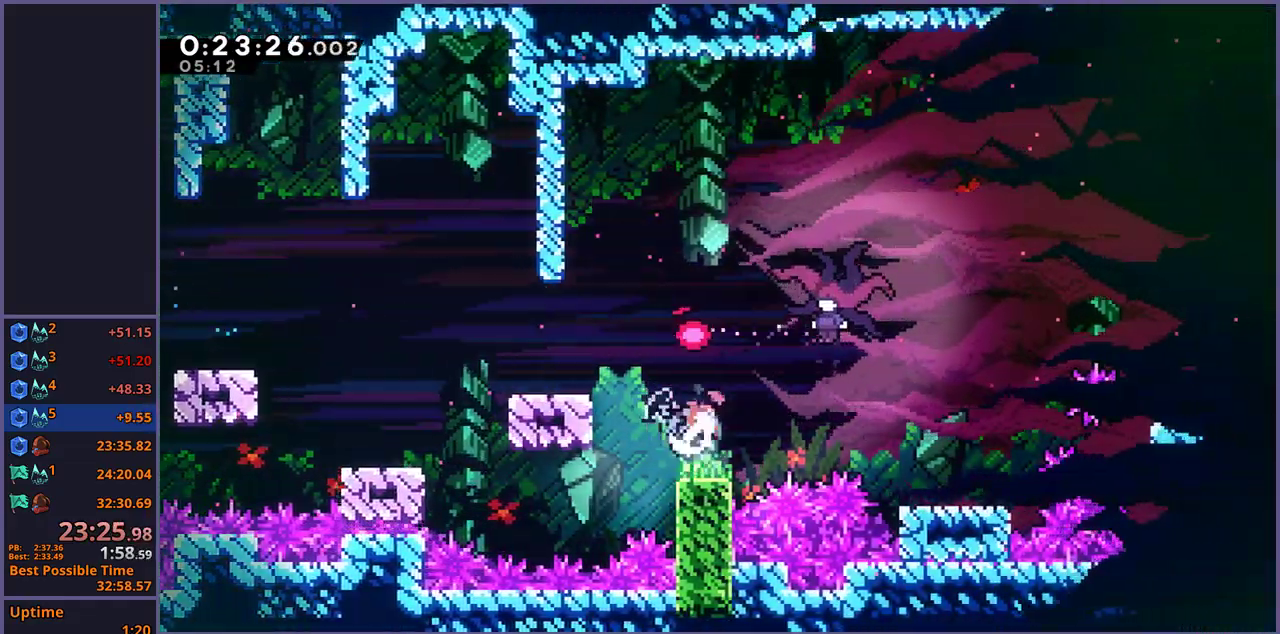
{"buttons": [], "left_stick": "center", "right_stick": "center", "events": [[50, "R1", "up"], [317, "left_stick", "center"]]}
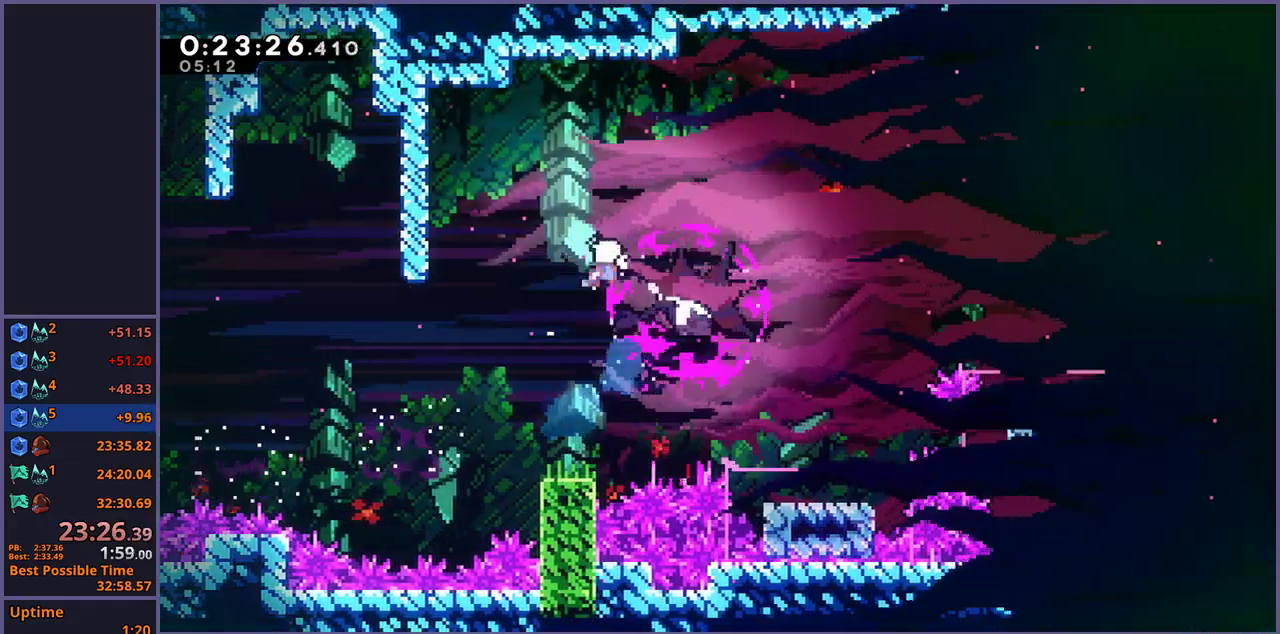
{"buttons": [], "left_stick": "right", "right_stick": "center", "events": [[17, "left_stick", "right"], [200, "R1", "down"], [267, "R1", "up"]]}
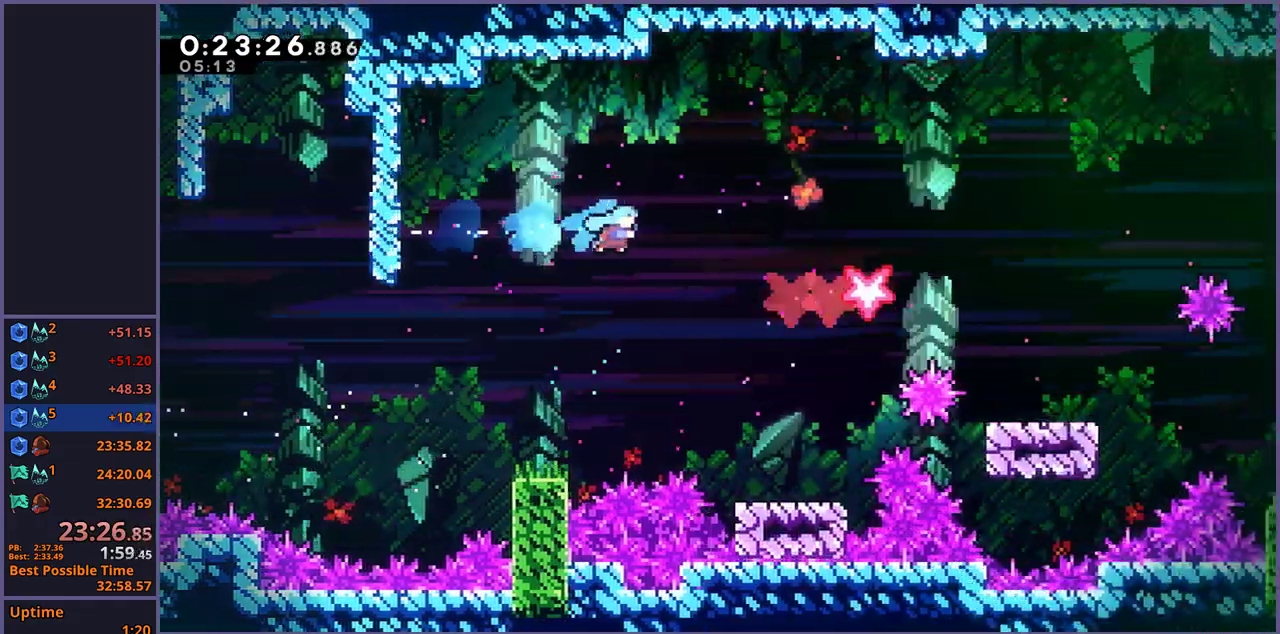
{"buttons": [], "left_stick": "center", "right_stick": "center", "events": [[300, "left_stick", "center"]]}
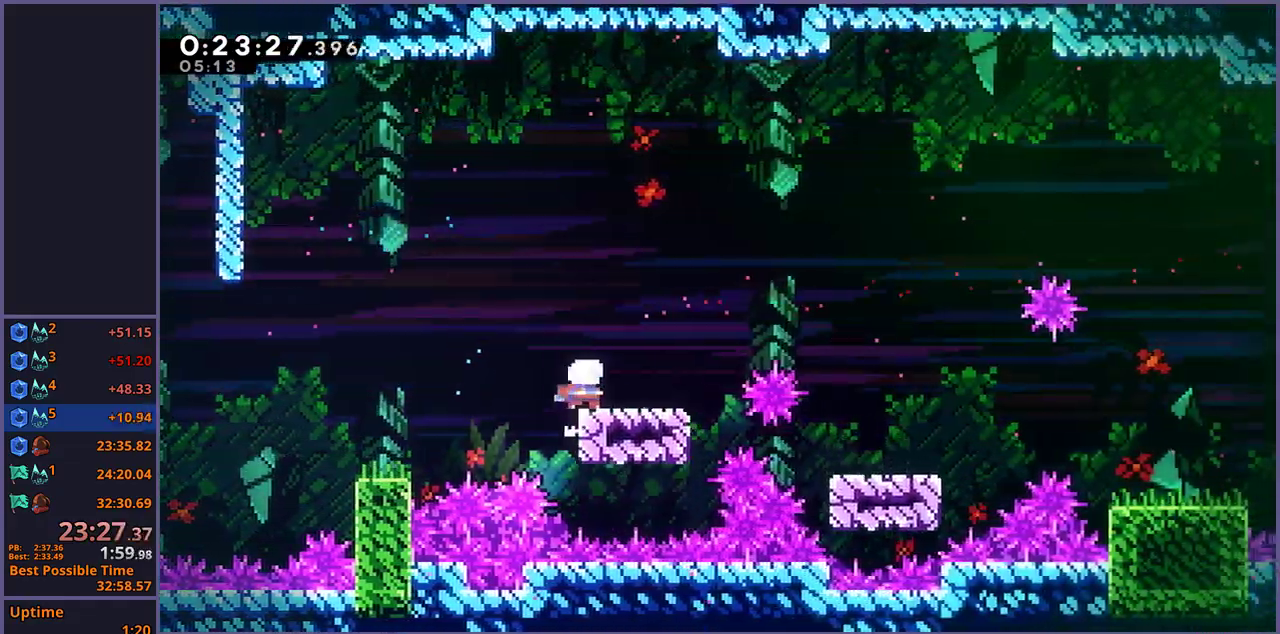
{"buttons": [], "left_stick": "down-right", "right_stick": "center", "events": [[100, "left_stick", "down-right"], [167, "R1", "down"], [317, "left_stick", "up-left"], [333, "CROSS", "down"], [467, "left_stick", "down-right"], [500, "CROSS", "up"], [500, "R1", "up"]]}
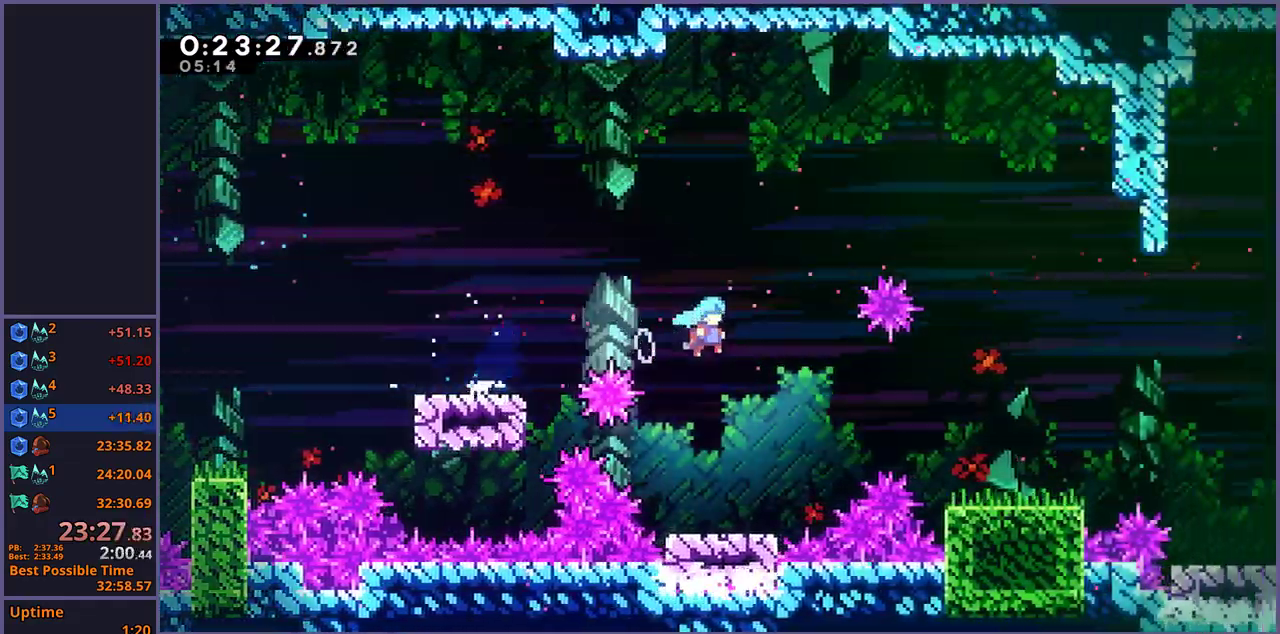
{"buttons": [], "left_stick": "right", "right_stick": "center", "events": [[100, "left_stick", "right"], [383, "CROSS", "down"], [450, "CROSS", "up"]]}
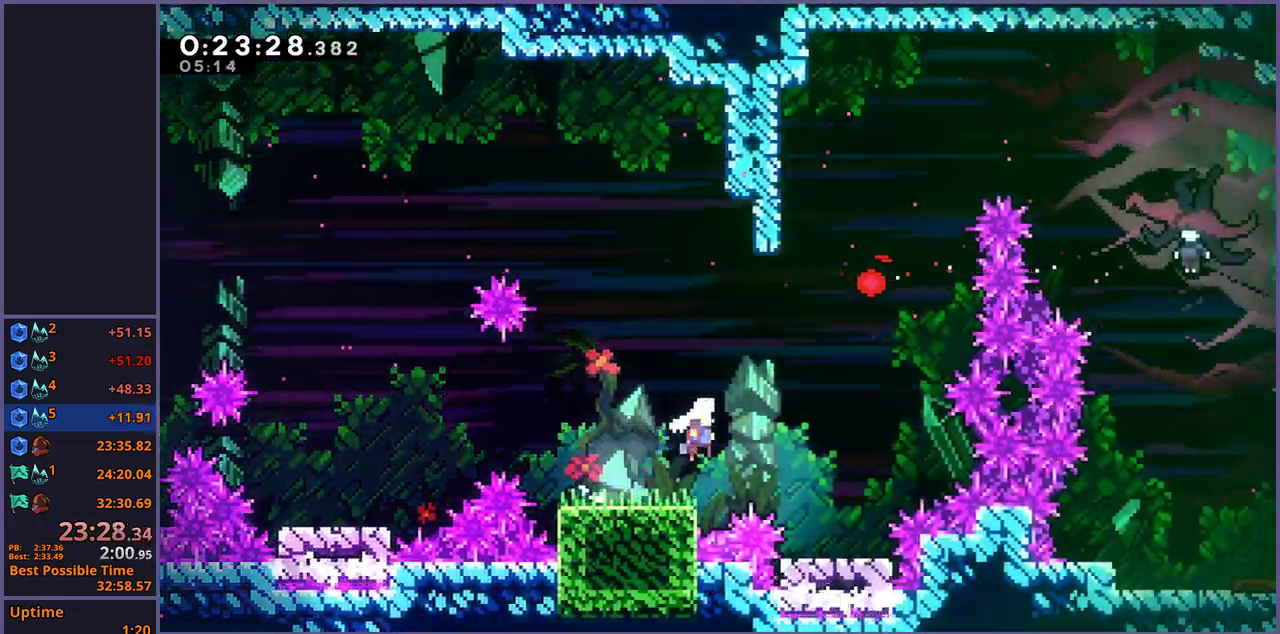
{"buttons": [], "left_stick": "center", "right_stick": "center", "events": [[300, "left_stick", "center"]]}
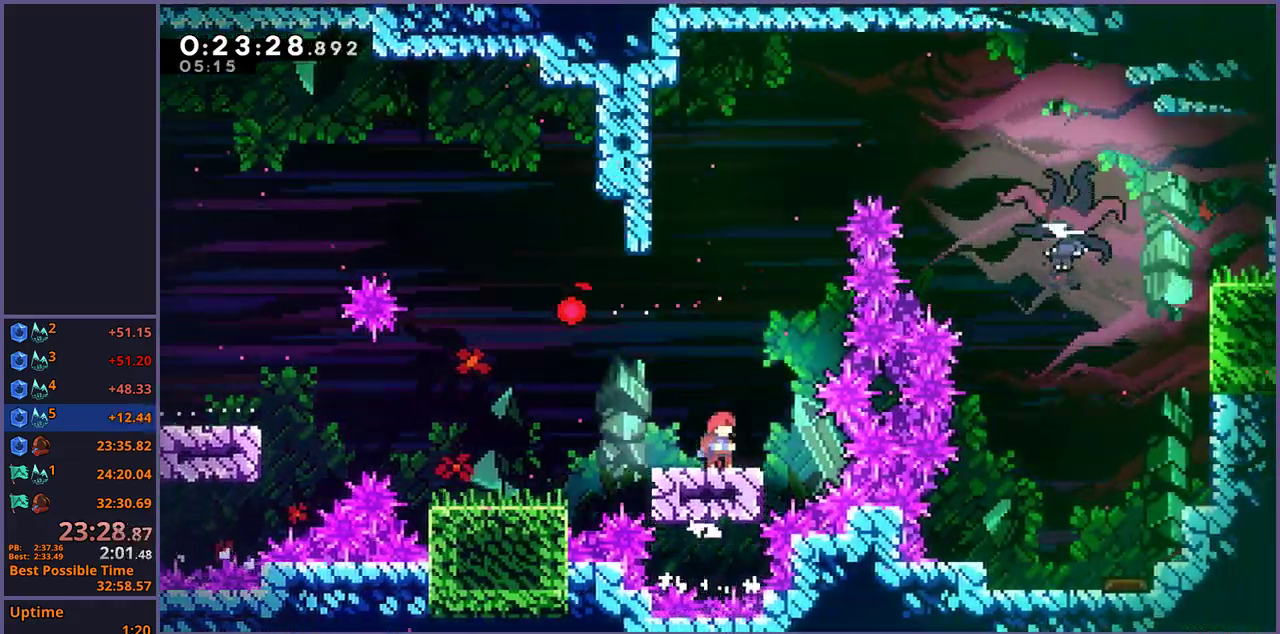
{"buttons": ["R1"], "left_stick": "right", "right_stick": "center", "events": [[150, "CROSS", "down"], [150, "left_stick", "right"], [500, "CROSS", "up"], [500, "R1", "down"]]}